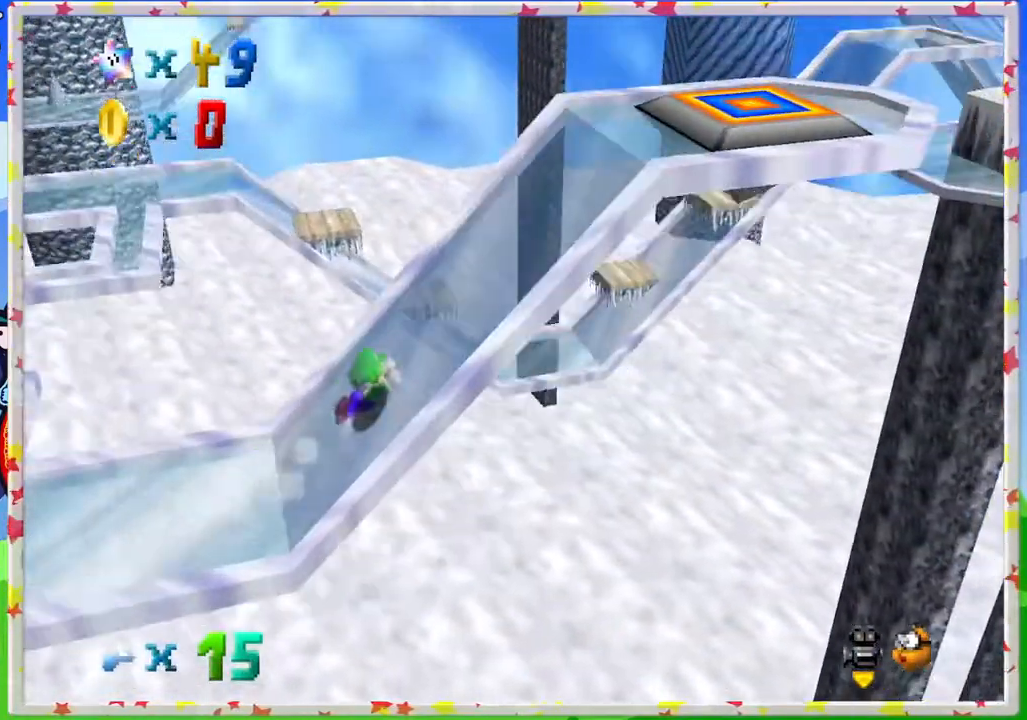
Gameplay with a controller (Nintendo layout); each line is a JSON object with the inputs held at the frame after it. "events" lists button and stick changes between this image and that frame as [ms after this image, input, new state], when the widget could be followed in between. Not read: L3 R3.
{"buttons": [], "left_stick": "down-right", "events": [[500, "left_stick", "down-right"]]}
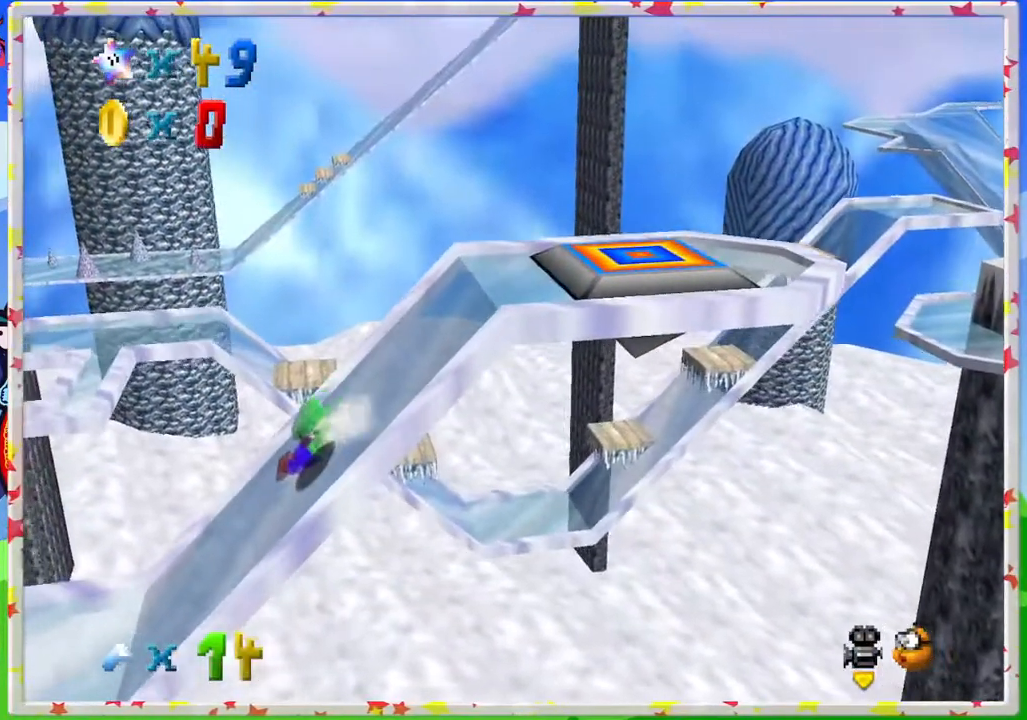
{"buttons": ["A"], "left_stick": "down-right", "events": [[500, "A", "down"]]}
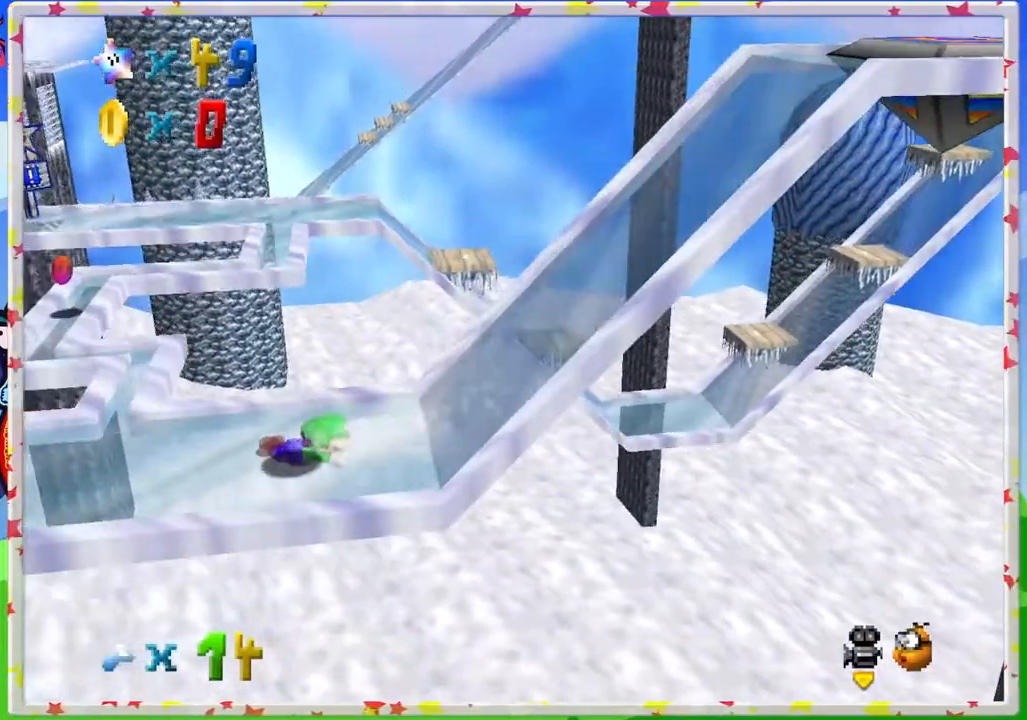
{"buttons": [], "left_stick": "down-right", "events": [[167, "A", "up"], [333, "C_RIGHT", "down"], [433, "C_RIGHT", "up"]]}
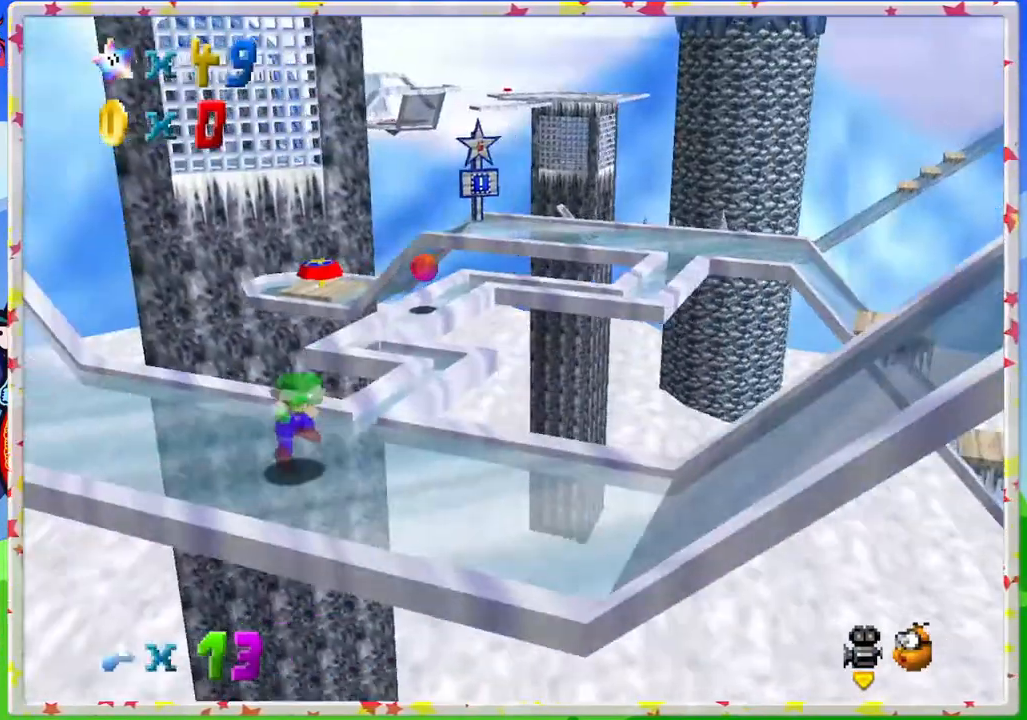
{"buttons": [], "left_stick": "up", "events": [[217, "C_LEFT", "down"], [317, "left_stick", "up-right"], [350, "C_LEFT", "up"], [500, "left_stick", "up"]]}
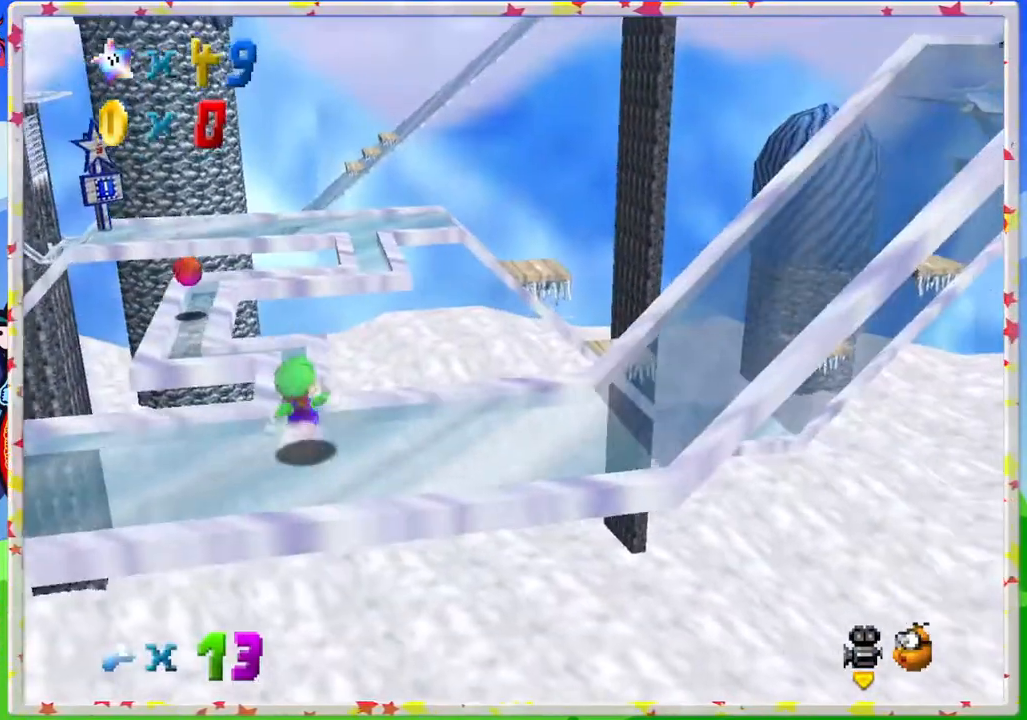
{"buttons": [], "left_stick": "up", "events": []}
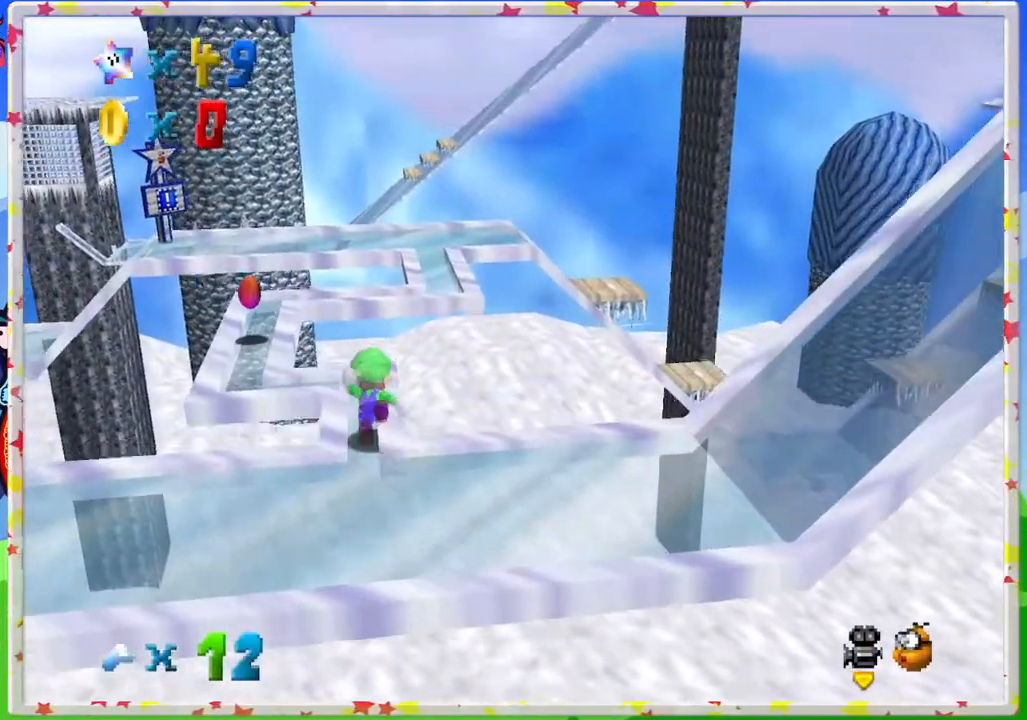
{"buttons": ["A", "Z"], "left_stick": "right", "events": [[67, "Z", "down"], [117, "A", "down"], [167, "left_stick", "up-right"], [417, "left_stick", "right"]]}
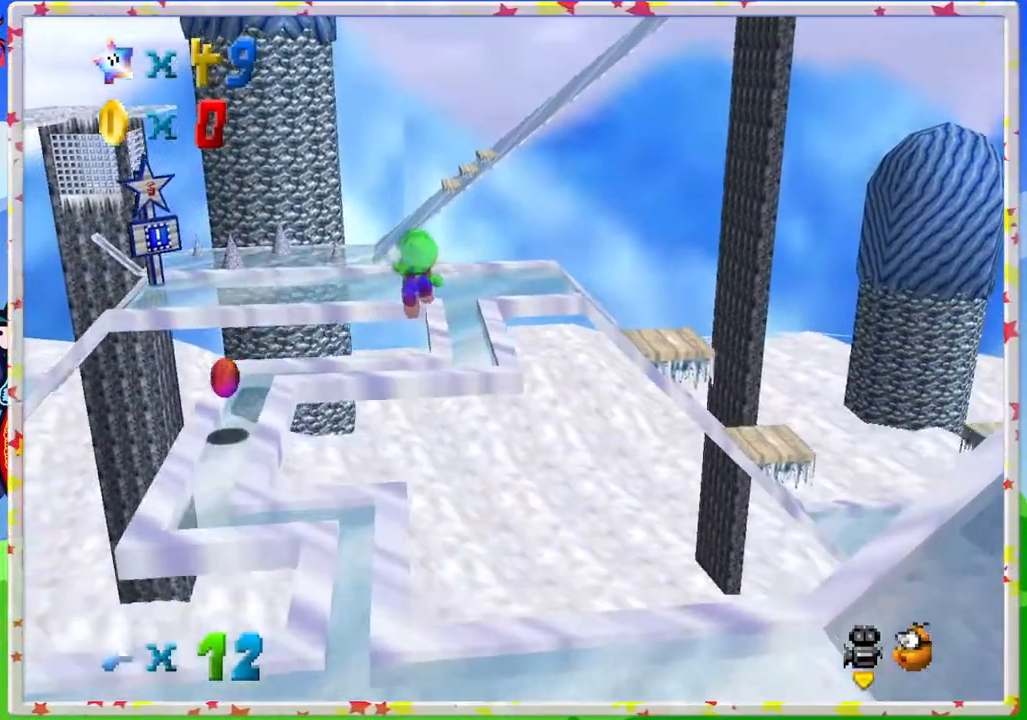
{"buttons": [], "left_stick": "center", "events": [[67, "A", "up"], [100, "Z", "up"], [250, "left_stick", "up-right"], [450, "left_stick", "center"]]}
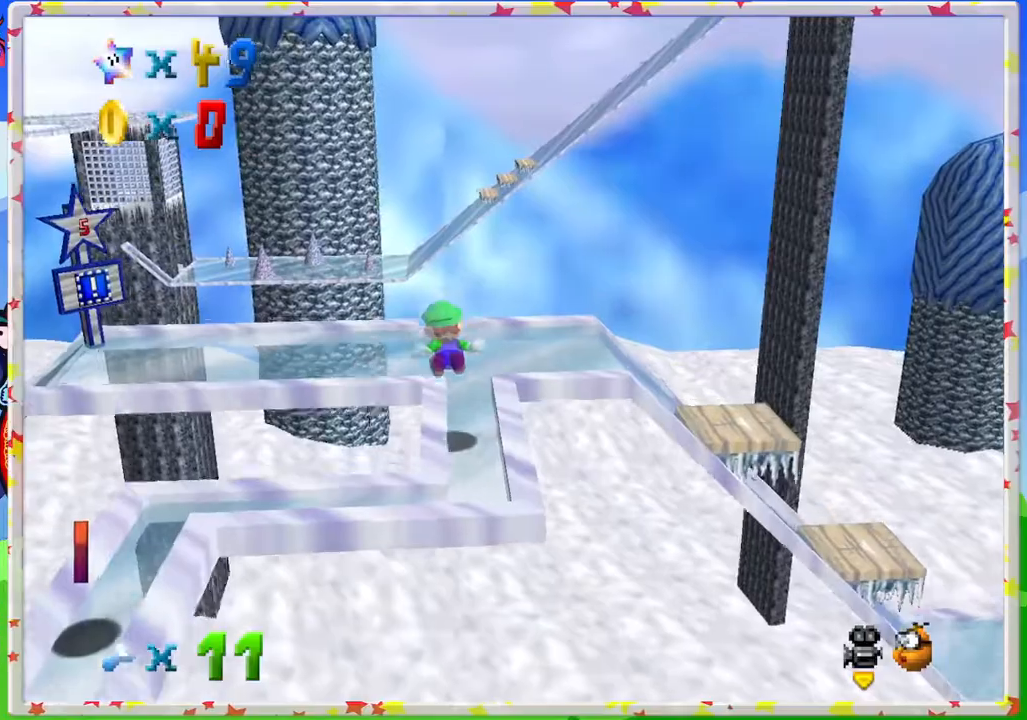
{"buttons": [], "left_stick": "down-left", "events": [[117, "left_stick", "down-left"], [250, "left_stick", "center"], [350, "C_RIGHT", "down"], [433, "C_RIGHT", "up"], [500, "left_stick", "down-left"]]}
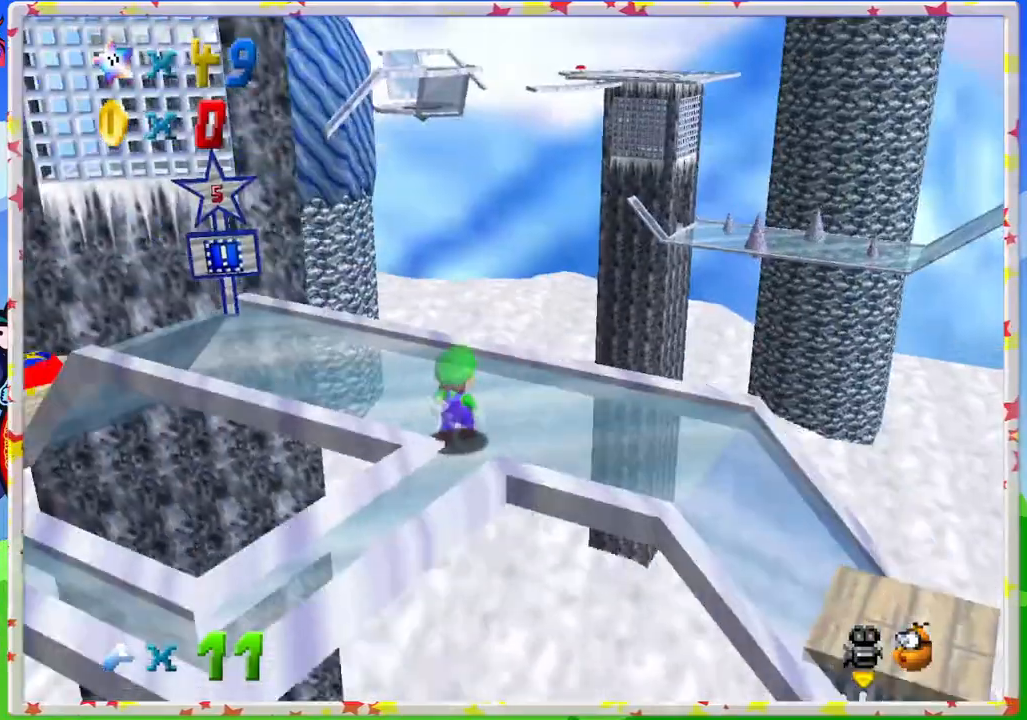
{"buttons": [], "left_stick": "up-left", "events": [[67, "A", "down"], [150, "left_stick", "center"], [233, "left_stick", "up-right"], [417, "A", "up"], [467, "left_stick", "up-left"]]}
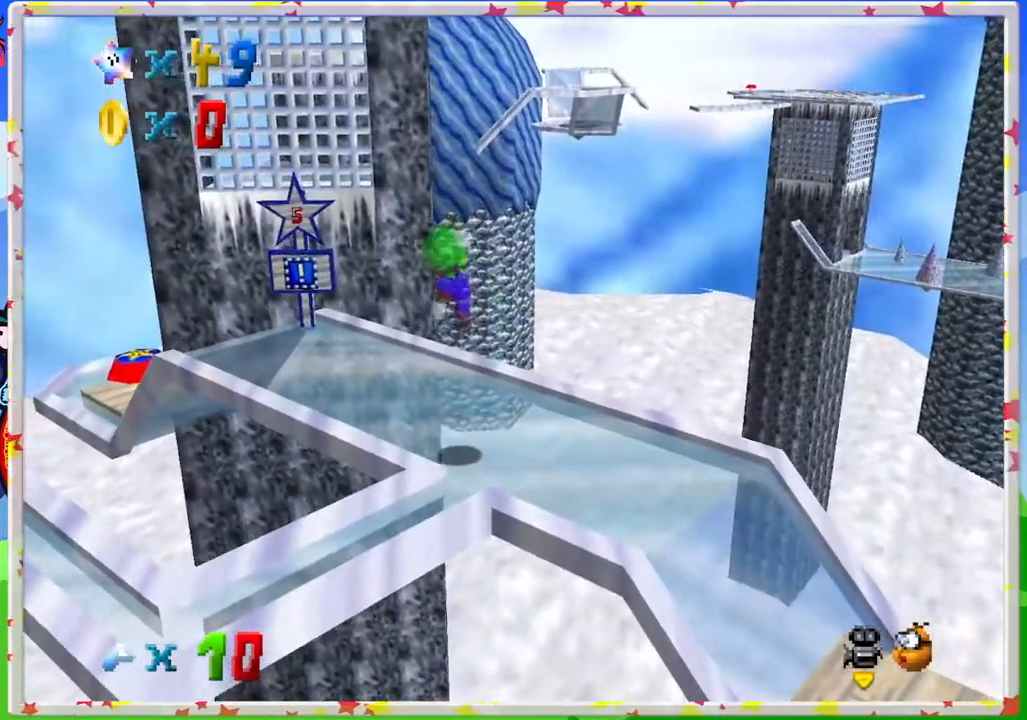
{"buttons": [], "left_stick": "up", "events": [[100, "C_RIGHT", "down"], [133, "left_stick", "up"], [200, "C_RIGHT", "up"]]}
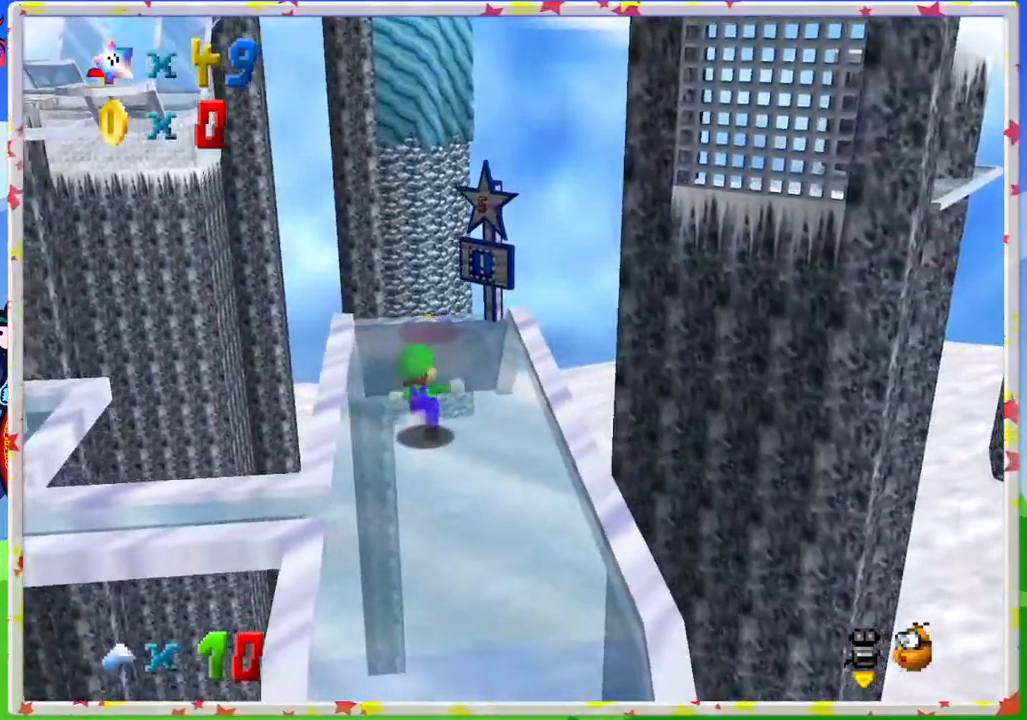
{"buttons": [], "left_stick": "up", "events": []}
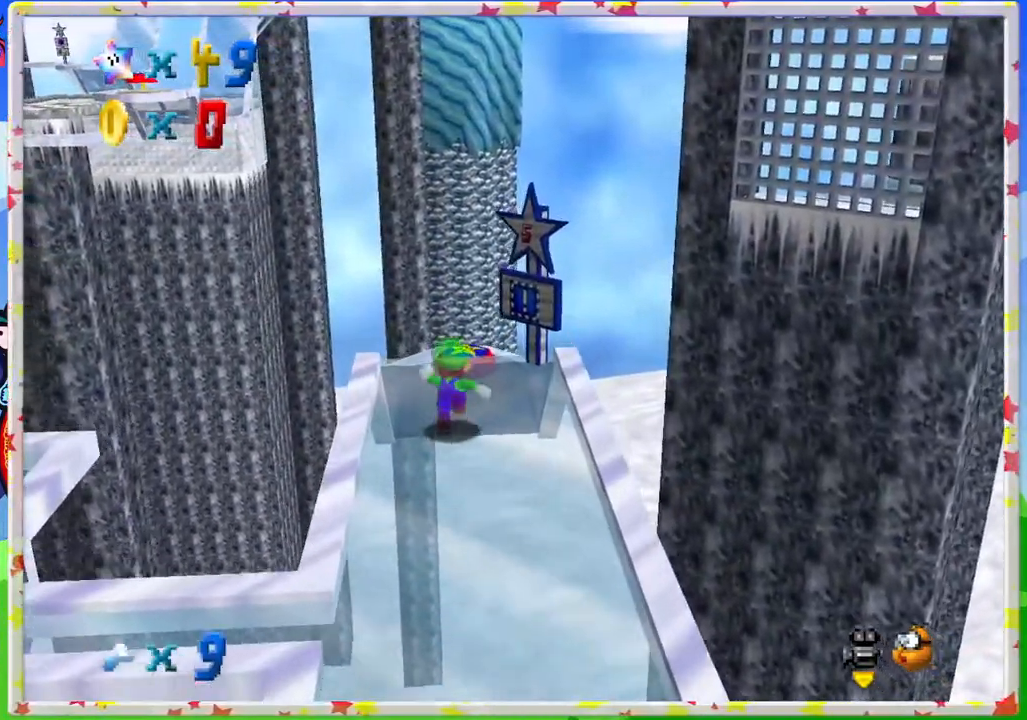
{"buttons": [], "left_stick": "up", "events": [[233, "A", "down"], [400, "A", "up"]]}
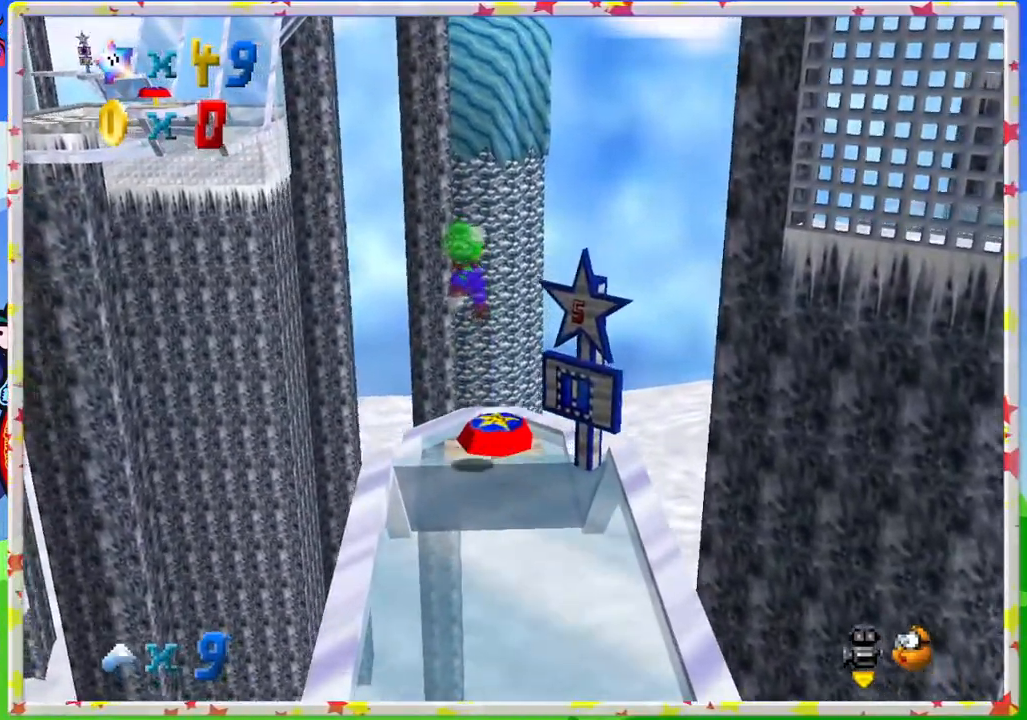
{"buttons": [], "left_stick": "center", "events": [[50, "C_LEFT", "down"], [167, "C_LEFT", "up"], [233, "left_stick", "center"], [367, "C_LEFT", "down"], [450, "C_LEFT", "up"]]}